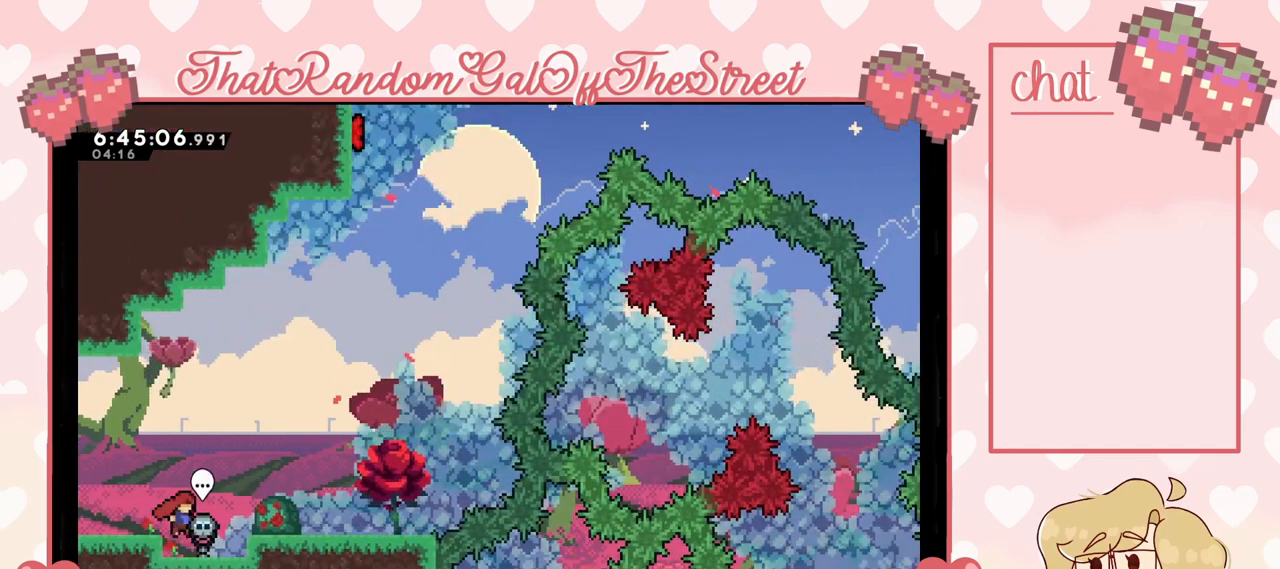
Gameplay with a controller (Xbox layout); each line is a JSON object with the inputs held at the frame after it. "events" lists button and stick changes between this image and that frame as [ms after this image, input, new state], when the widget could be followed in between.
{"buttons": ["A"], "left_stick": "center", "right_stick": "center", "events": [[200, "left_stick", "center"], [467, "A", "down"]]}
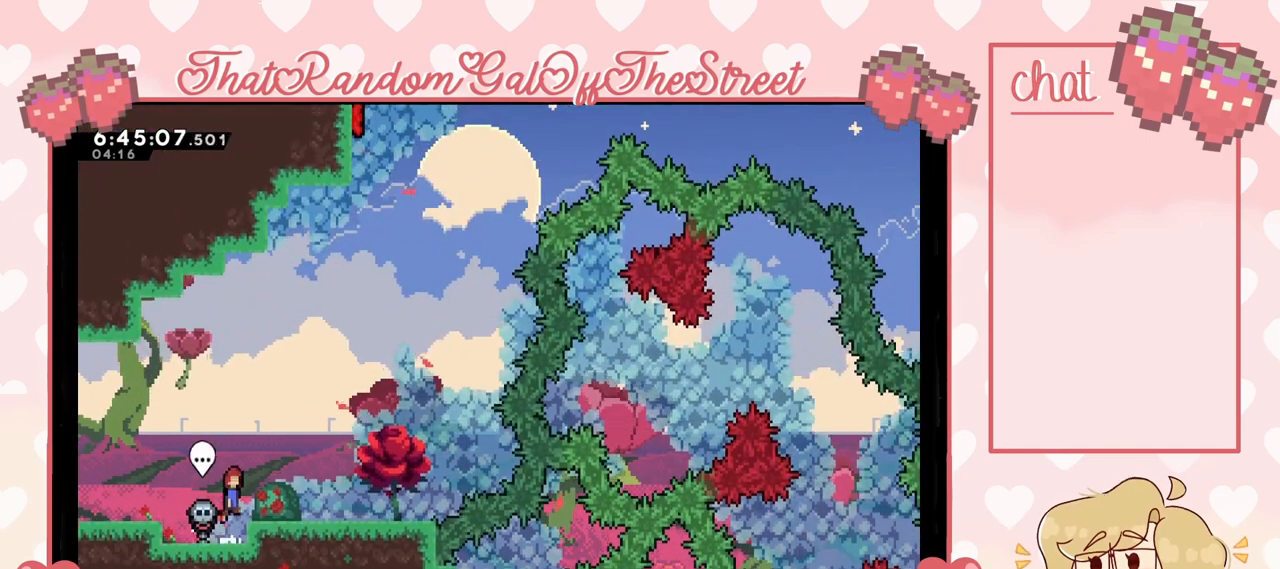
{"buttons": [], "left_stick": "right", "right_stick": "center", "events": [[67, "left_stick", "right"], [133, "A", "up"]]}
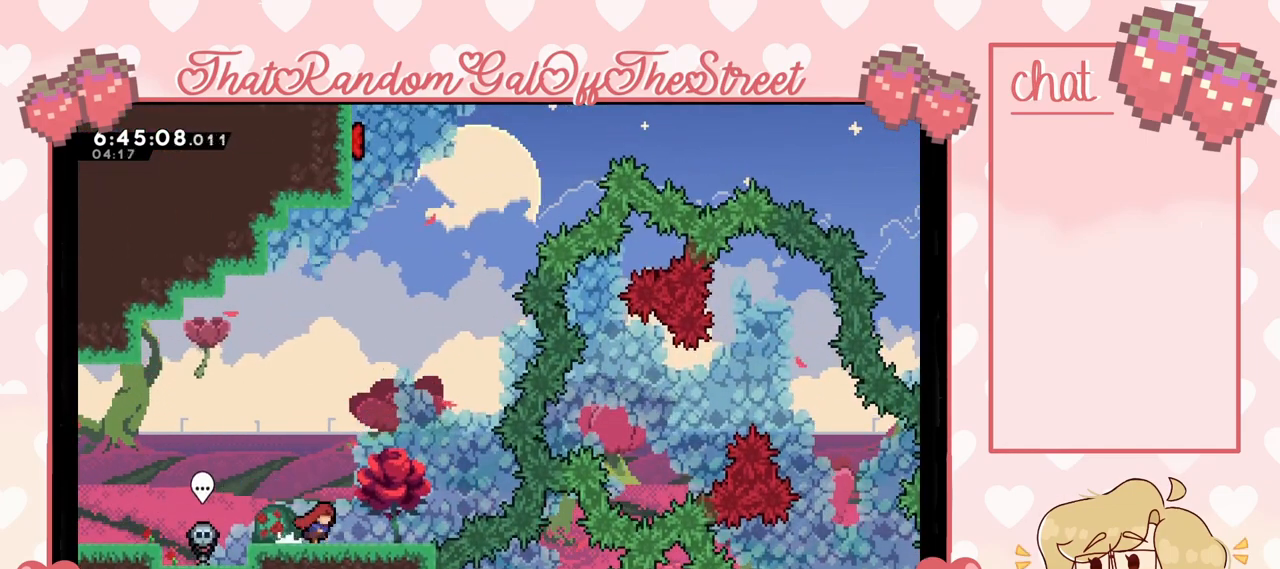
{"buttons": ["L2"], "left_stick": "center", "right_stick": "center", "events": [[333, "L2", "down"], [333, "left_stick", "center"]]}
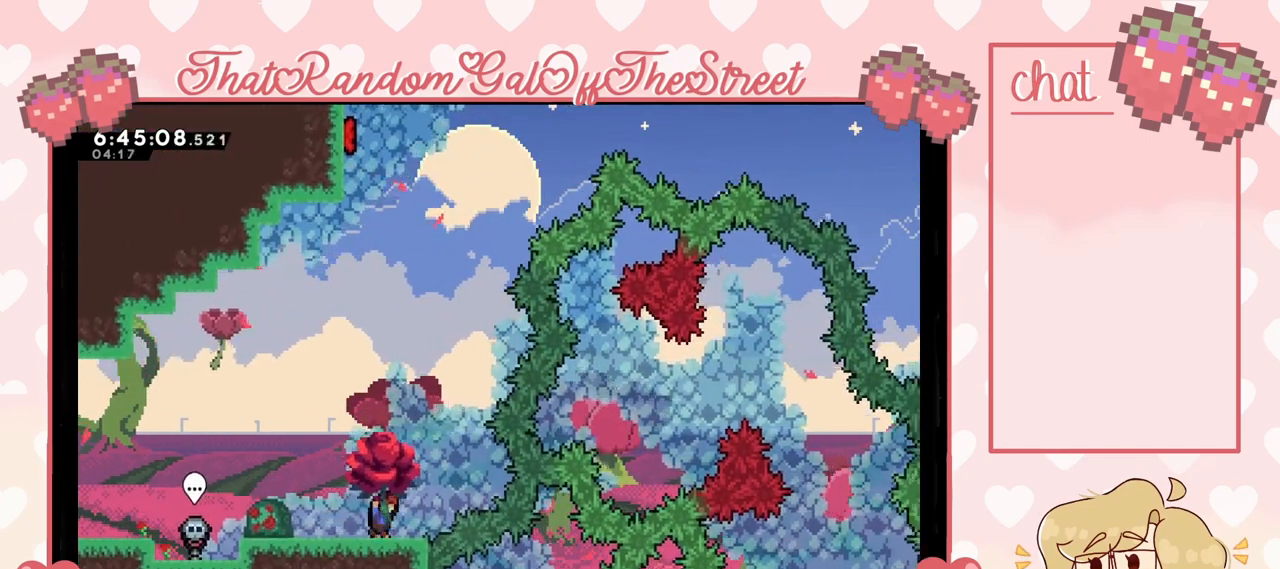
{"buttons": ["L2"], "left_stick": "center", "right_stick": "center", "events": [[233, "A", "down"], [500, "A", "up"]]}
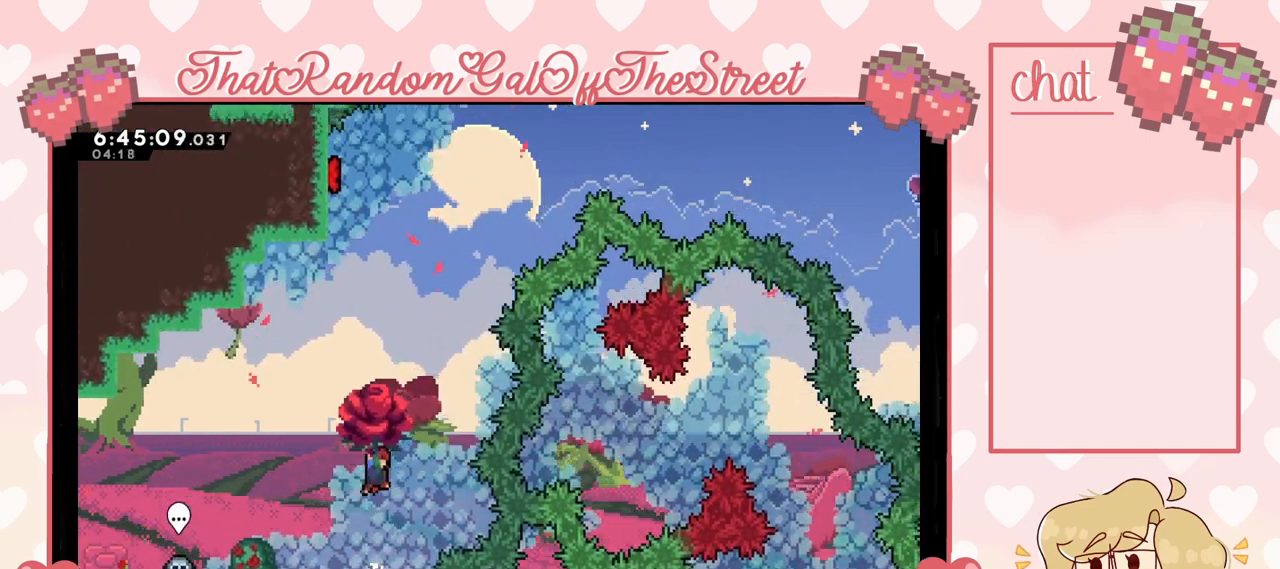
{"buttons": ["X", "L2"], "left_stick": "center", "right_stick": "center", "events": [[100, "X", "down"]]}
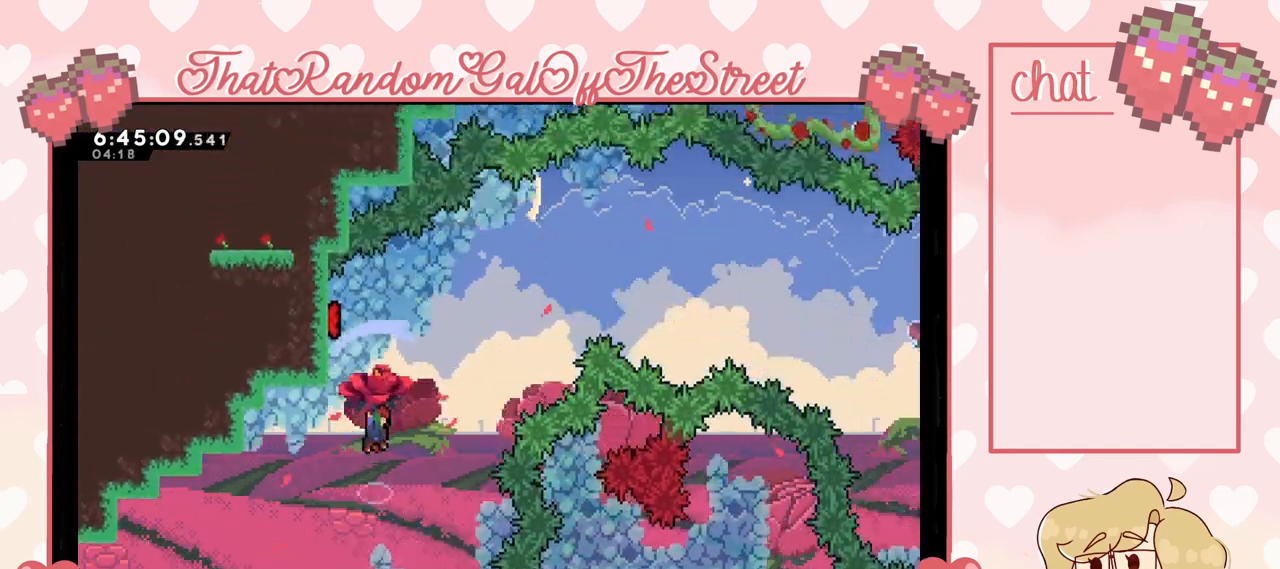
{"buttons": ["L2"], "left_stick": "left", "right_stick": "center", "events": [[167, "X", "up"], [167, "left_stick", "left"]]}
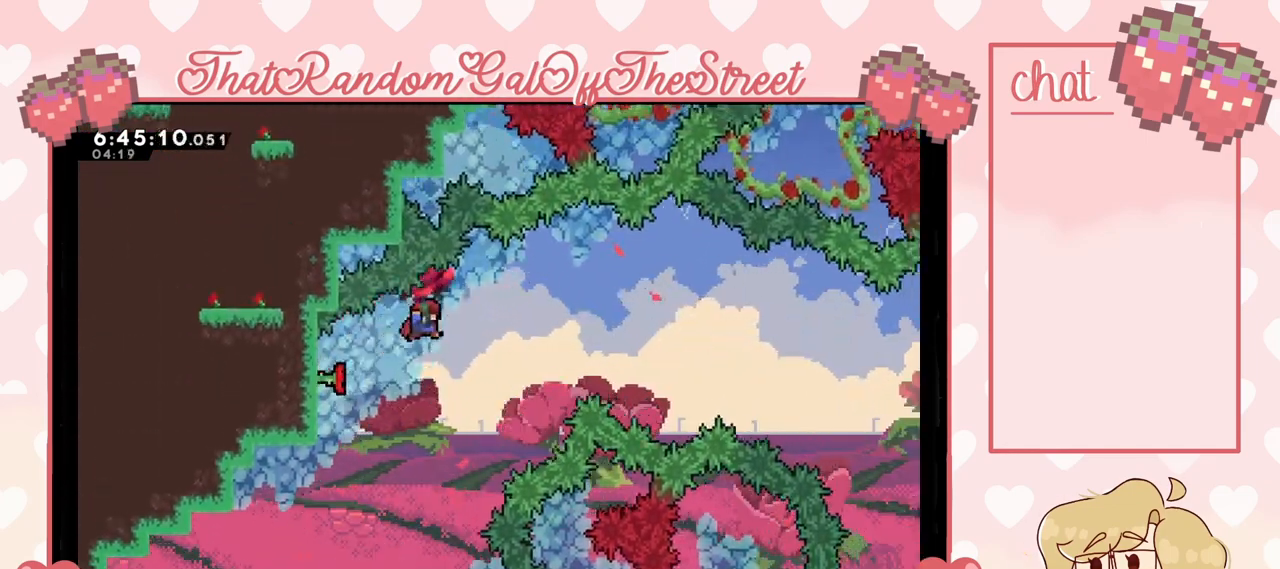
{"buttons": ["L2"], "left_stick": "right", "right_stick": "center", "events": [[133, "left_stick", "right"]]}
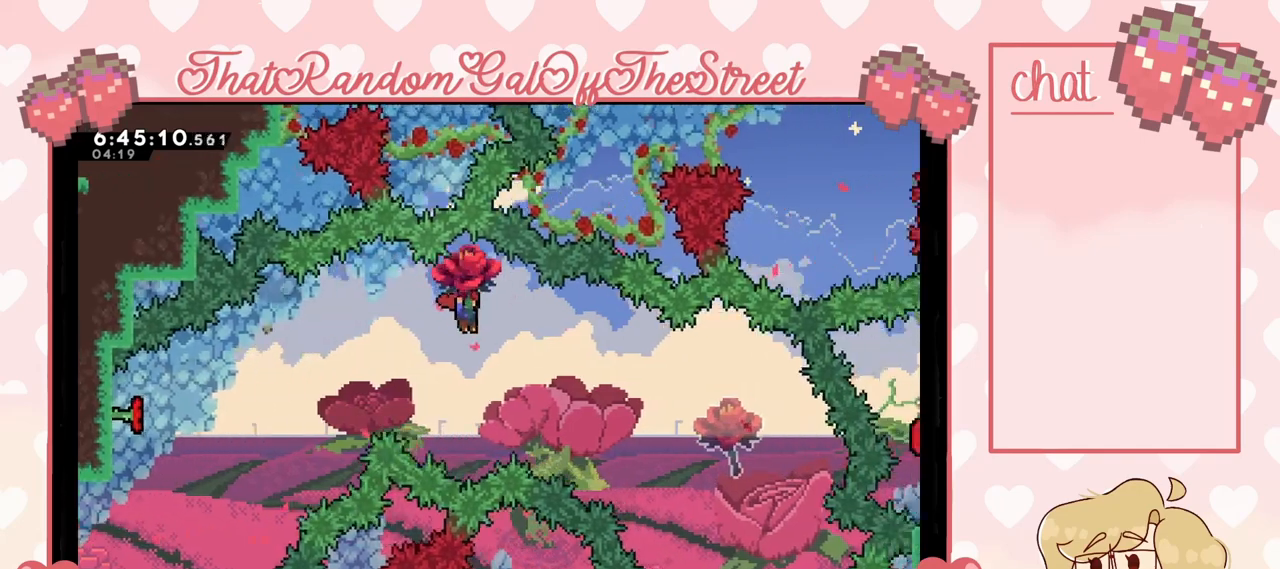
{"buttons": ["L2"], "left_stick": "right", "right_stick": "center", "events": []}
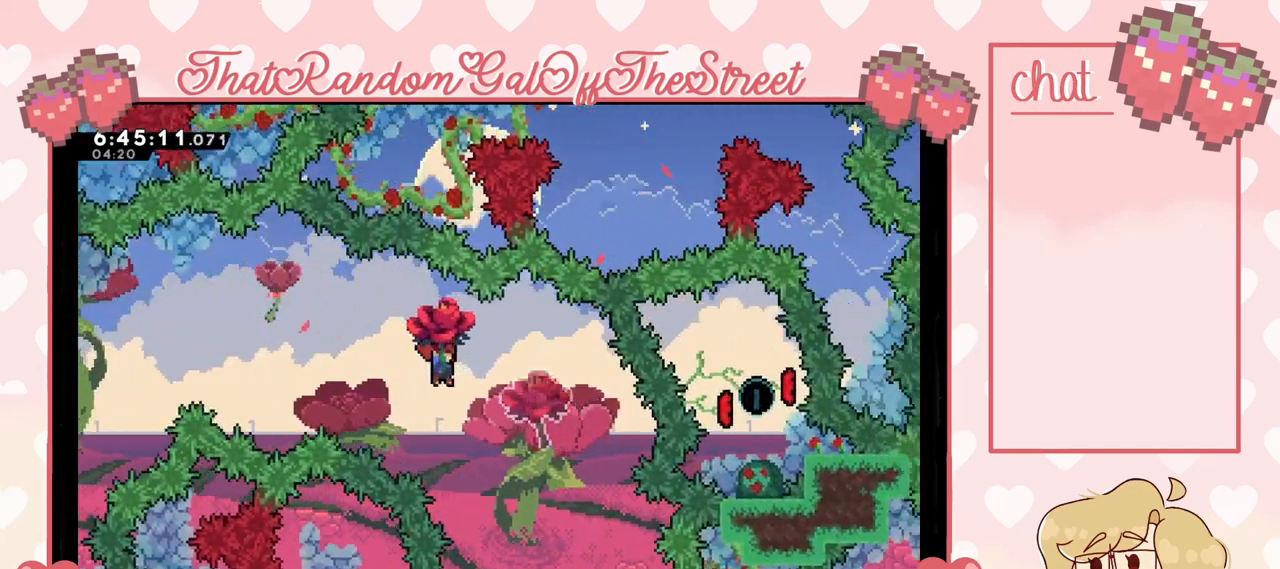
{"buttons": ["X", "L2"], "left_stick": "center", "right_stick": "center", "events": [[400, "left_stick", "center"], [500, "X", "down"]]}
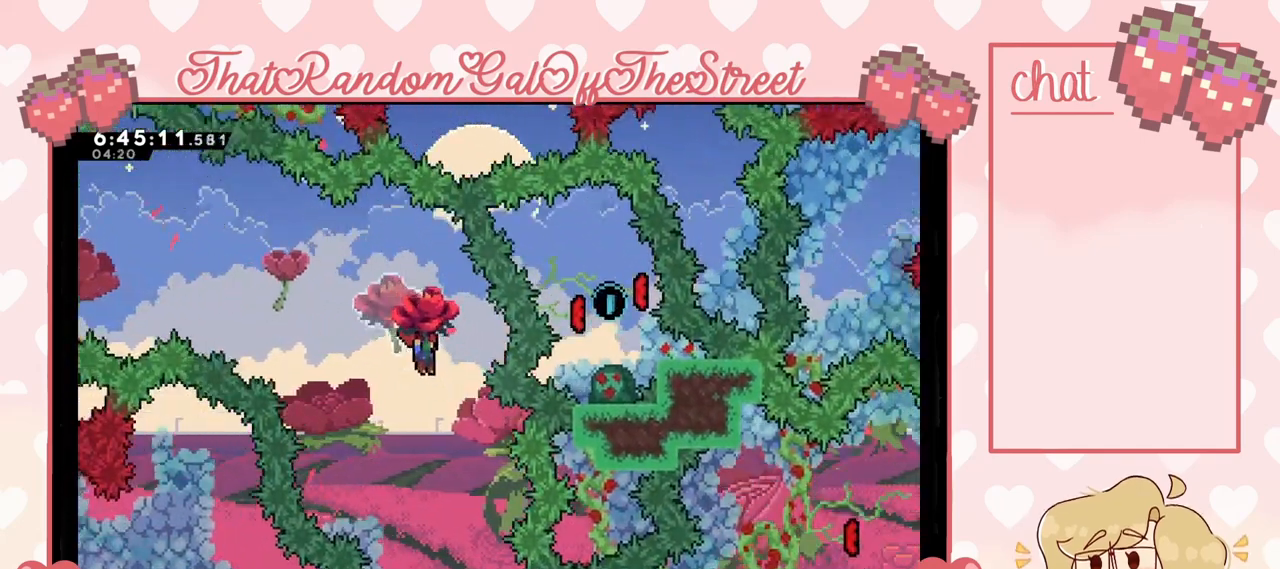
{"buttons": [], "left_stick": "up-left", "right_stick": "center", "events": [[67, "left_stick", "right"], [100, "X", "up"], [233, "L2", "up"], [233, "left_stick", "center"], [400, "left_stick", "up-left"]]}
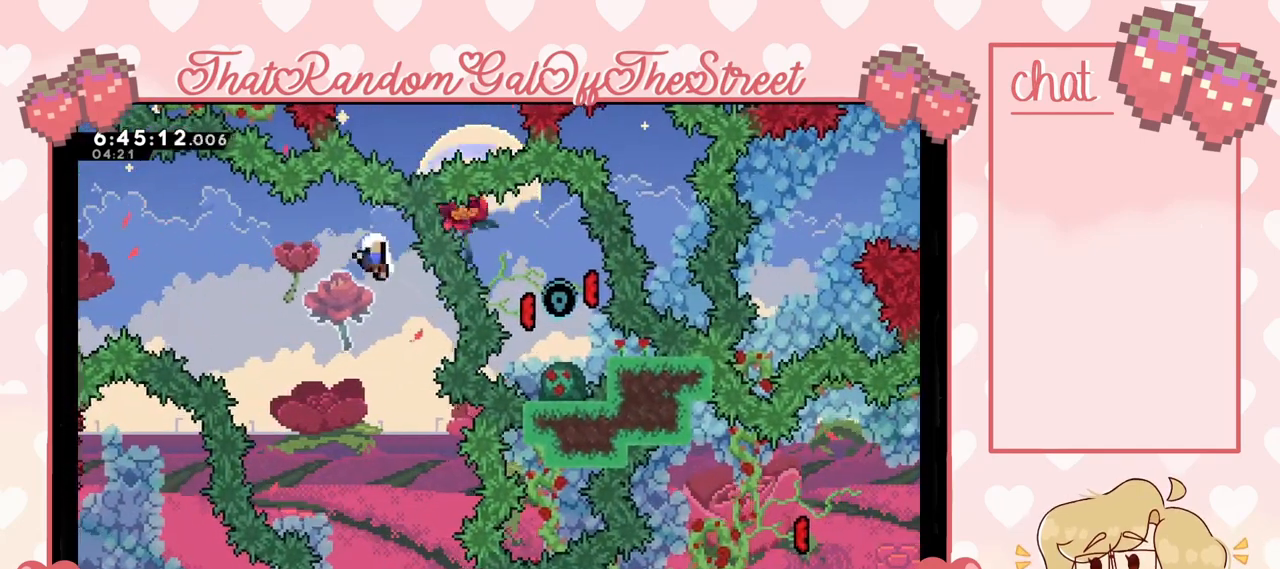
{"buttons": ["A", "B", "X", "Y"], "left_stick": "center", "right_stick": "center", "events": [[167, "left_stick", "center"], [433, "A", "down"], [433, "X", "down"], [467, "B", "down"], [467, "Y", "down"]]}
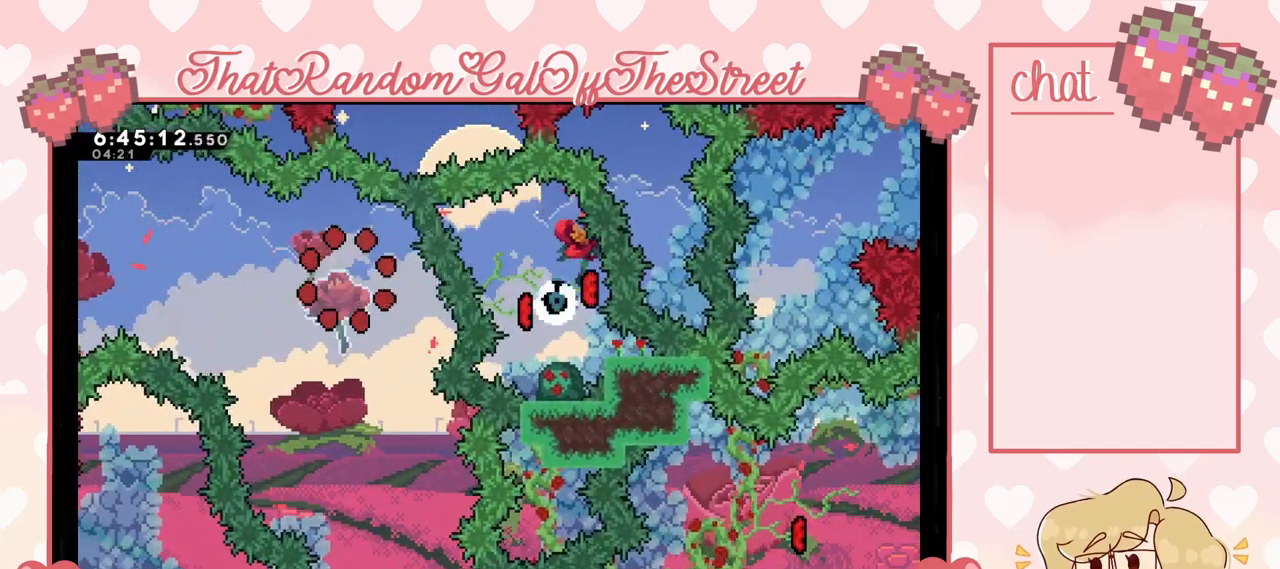
{"buttons": [], "left_stick": "center", "right_stick": "center", "events": [[67, "A", "up"], [67, "B", "up"], [133, "Y", "up"], [167, "X", "up"], [333, "X", "down"], [367, "X", "up"]]}
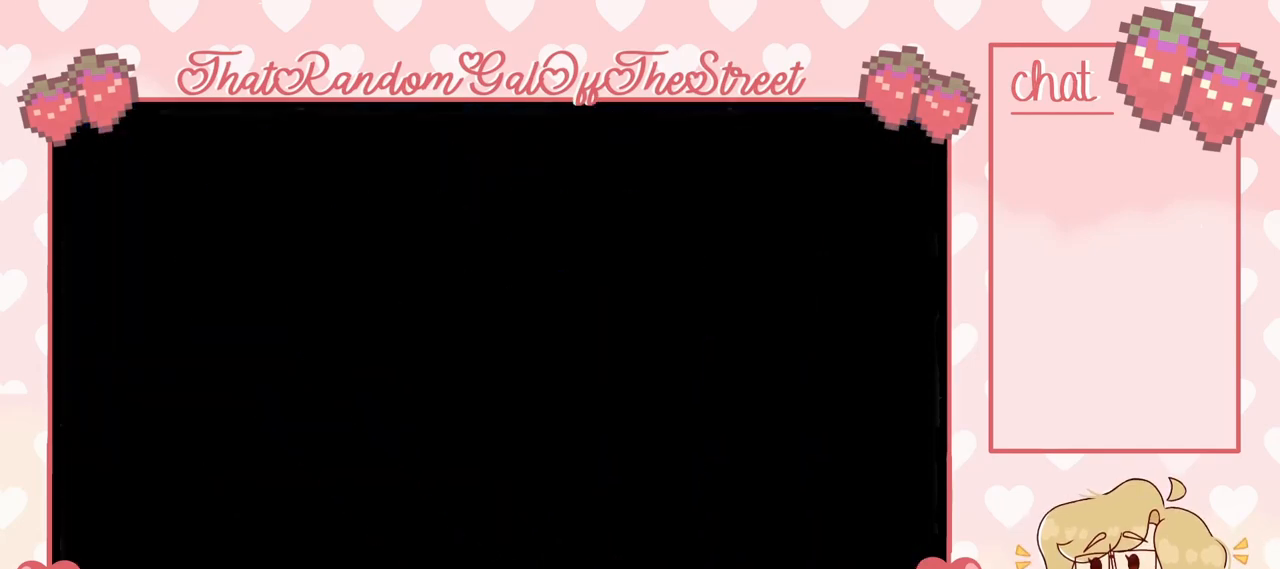
{"buttons": [], "left_stick": "center", "right_stick": "center", "events": []}
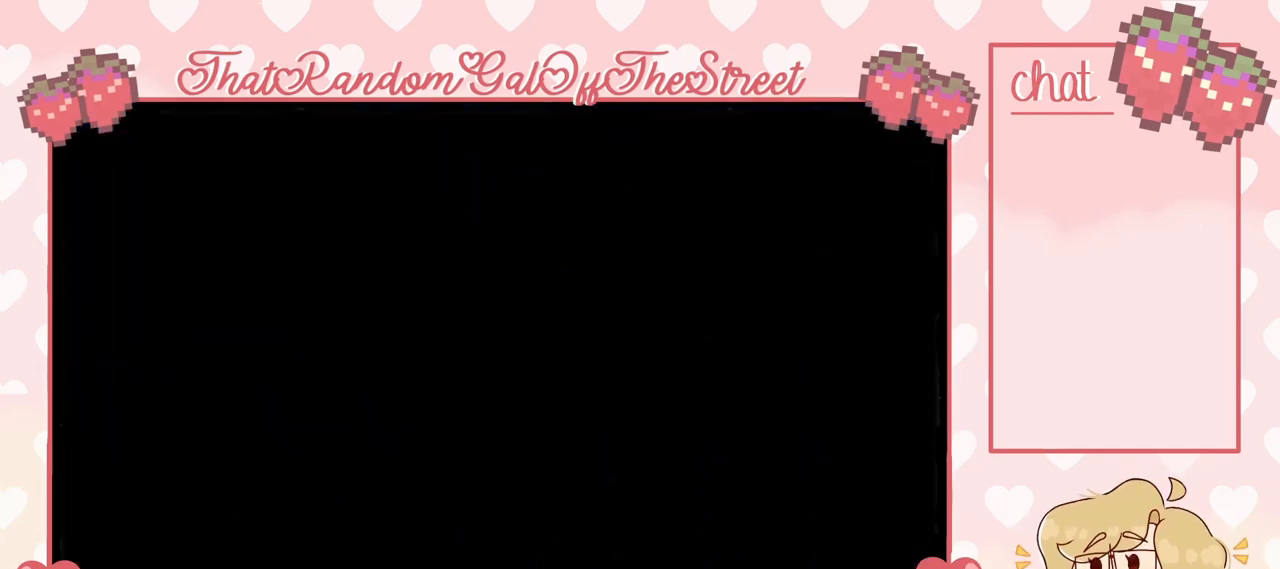
{"buttons": [], "left_stick": "center", "right_stick": "center", "events": []}
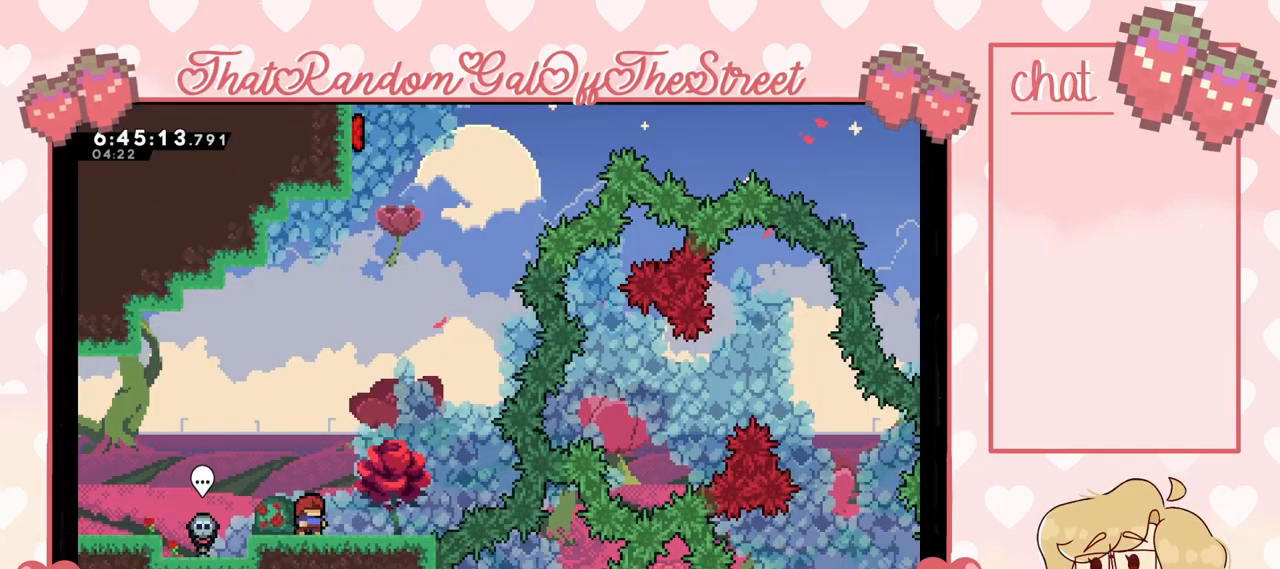
{"buttons": ["L2"], "left_stick": "right", "right_stick": "center", "events": [[100, "left_stick", "right"], [300, "L2", "down"]]}
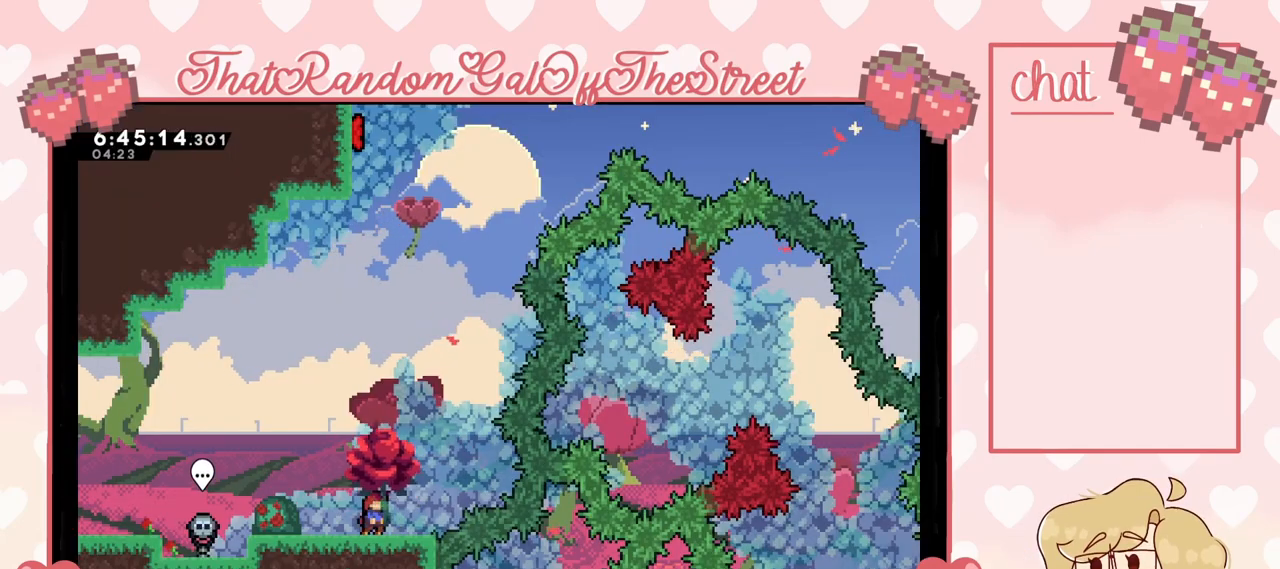
{"buttons": ["A", "L2"], "left_stick": "right", "right_stick": "center", "events": [[100, "left_stick", "center"], [267, "A", "down"], [500, "left_stick", "right"]]}
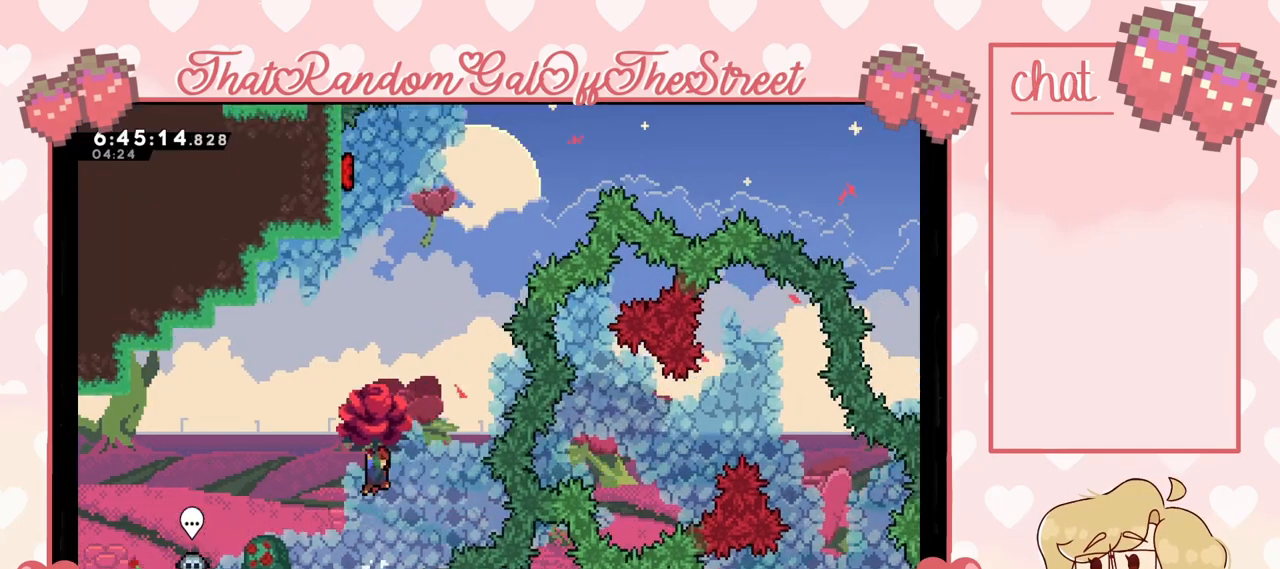
{"buttons": ["X", "L2"], "left_stick": "left", "right_stick": "center", "events": [[67, "A", "up"], [100, "X", "down"], [100, "left_stick", "center"], [500, "left_stick", "left"]]}
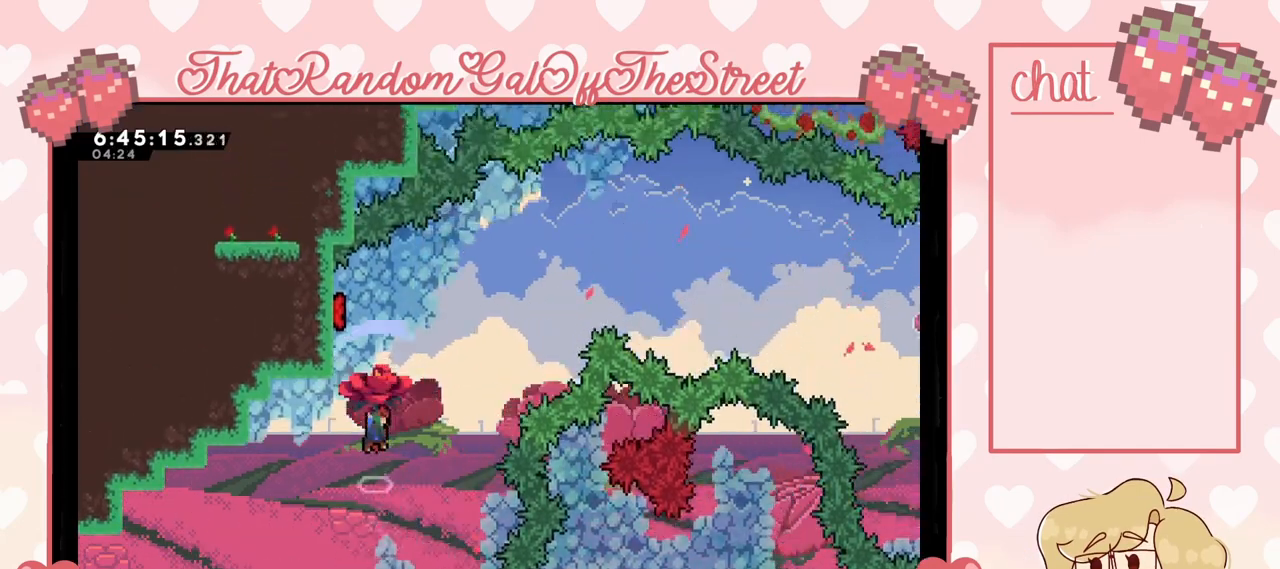
{"buttons": ["L2"], "left_stick": "right", "right_stick": "center", "events": [[100, "X", "up"], [400, "left_stick", "right"]]}
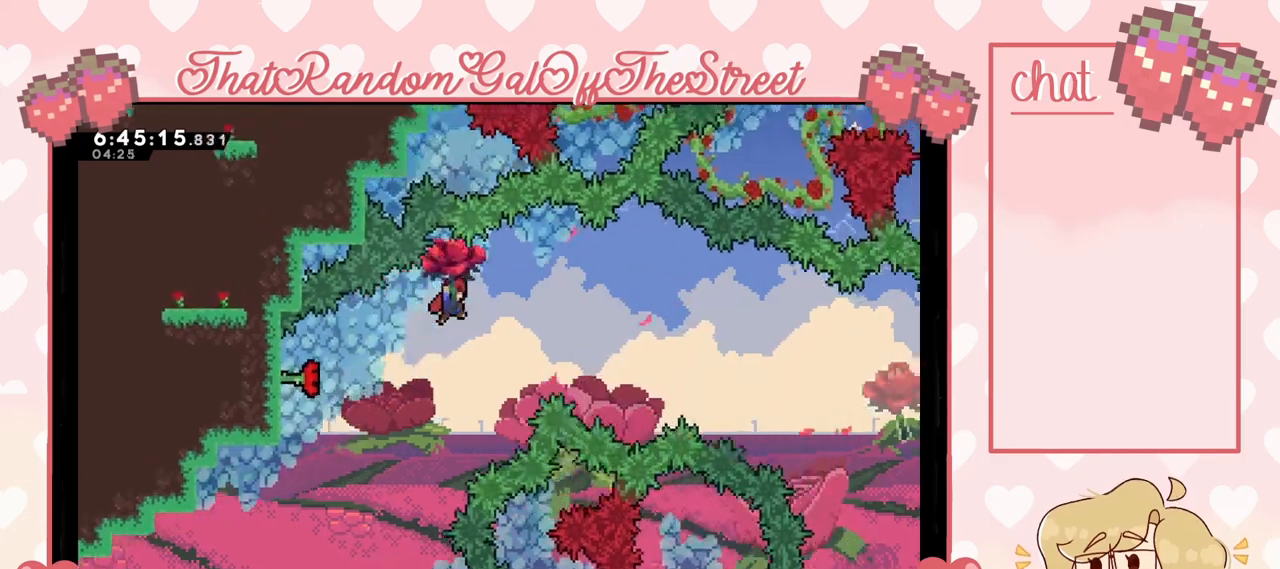
{"buttons": ["L2"], "left_stick": "right", "right_stick": "center", "events": []}
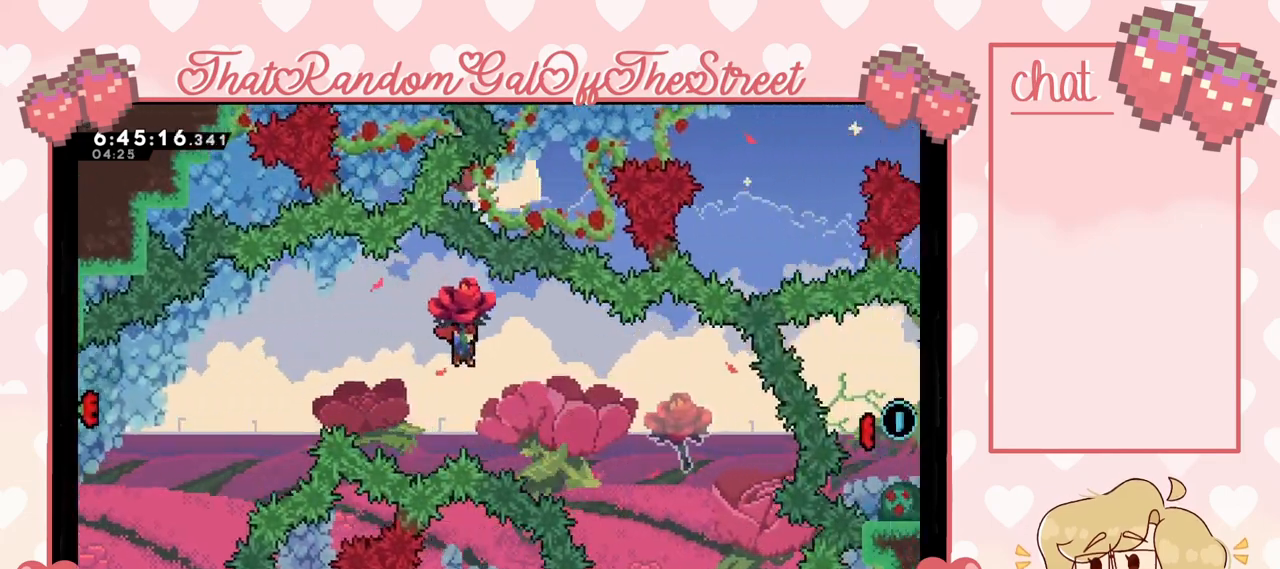
{"buttons": ["L2"], "left_stick": "right", "right_stick": "center", "events": []}
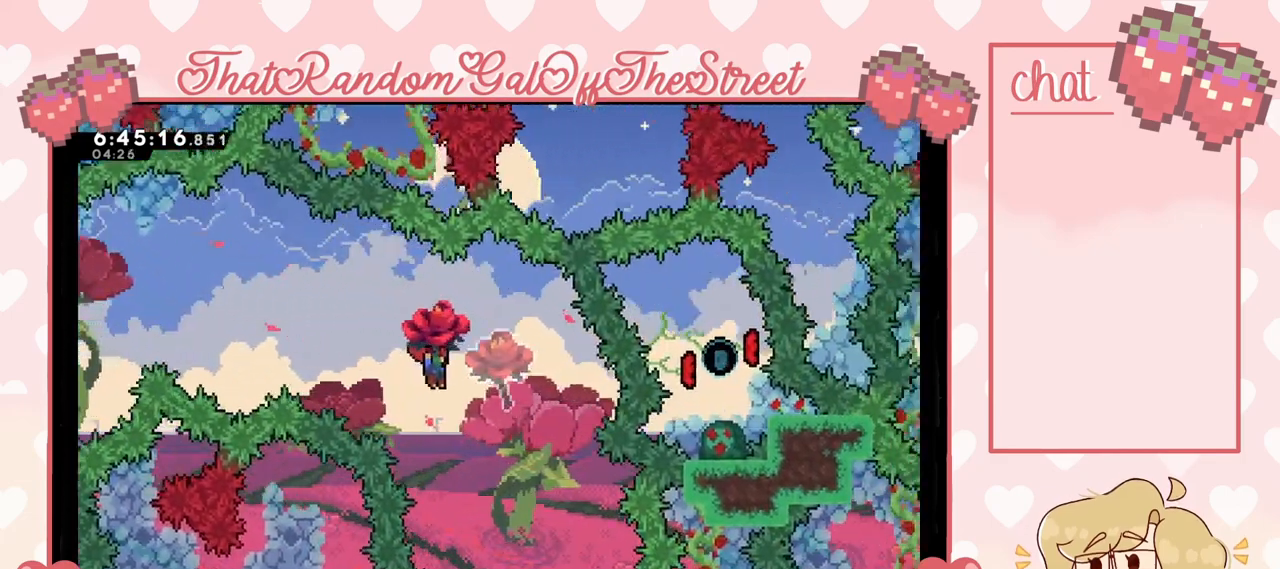
{"buttons": [], "left_stick": "center", "right_stick": "center", "events": [[367, "L2", "up"], [367, "left_stick", "center"]]}
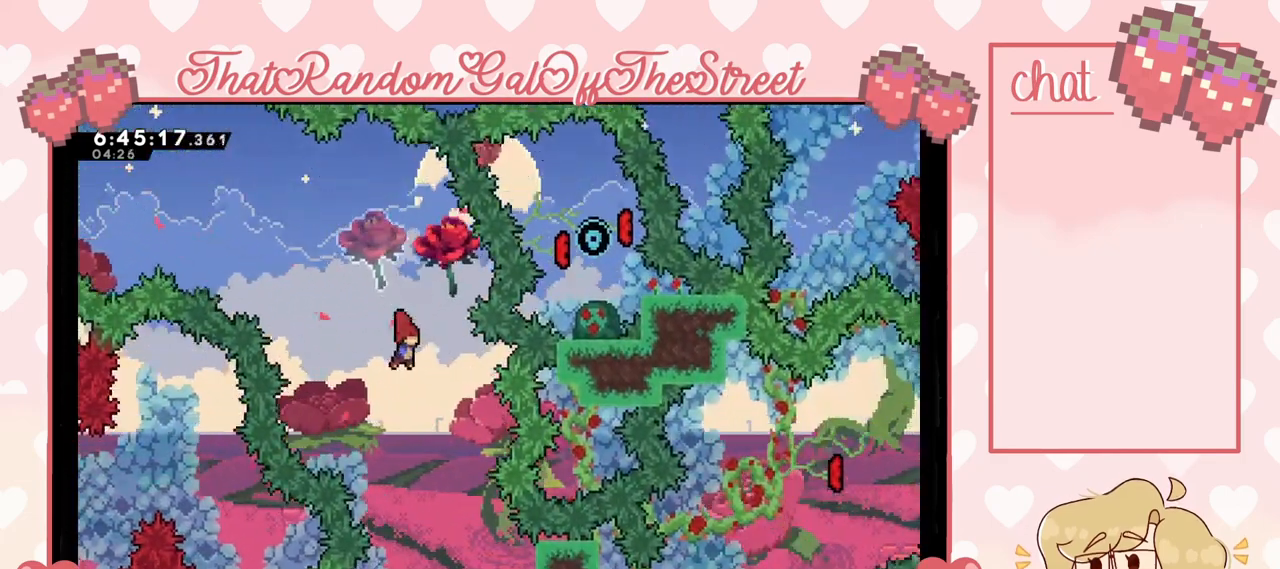
{"buttons": [], "left_stick": "right", "right_stick": "center", "events": [[433, "left_stick", "right"]]}
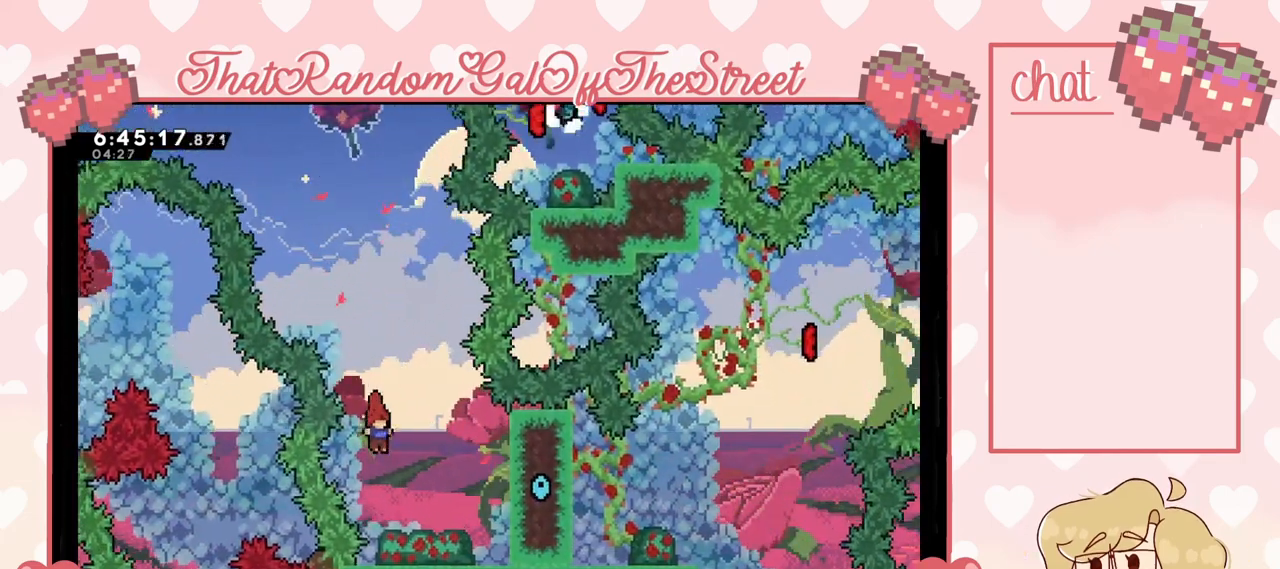
{"buttons": [], "left_stick": "center", "right_stick": "center", "events": [[300, "left_stick", "center"]]}
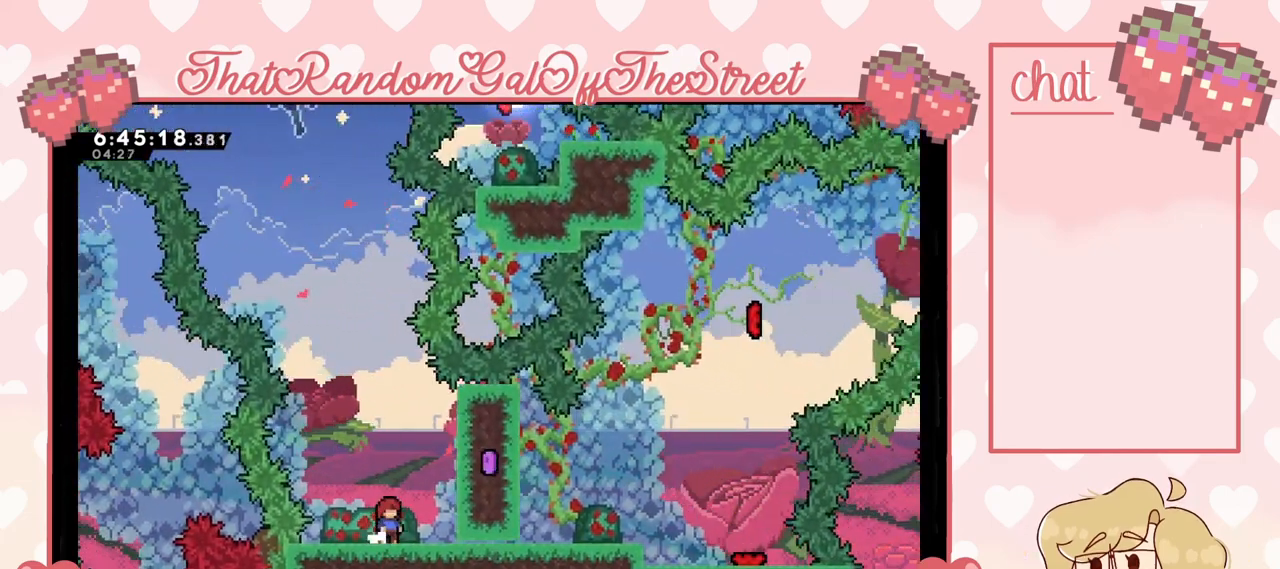
{"buttons": [], "left_stick": "right", "right_stick": "center", "events": [[267, "left_stick", "right"]]}
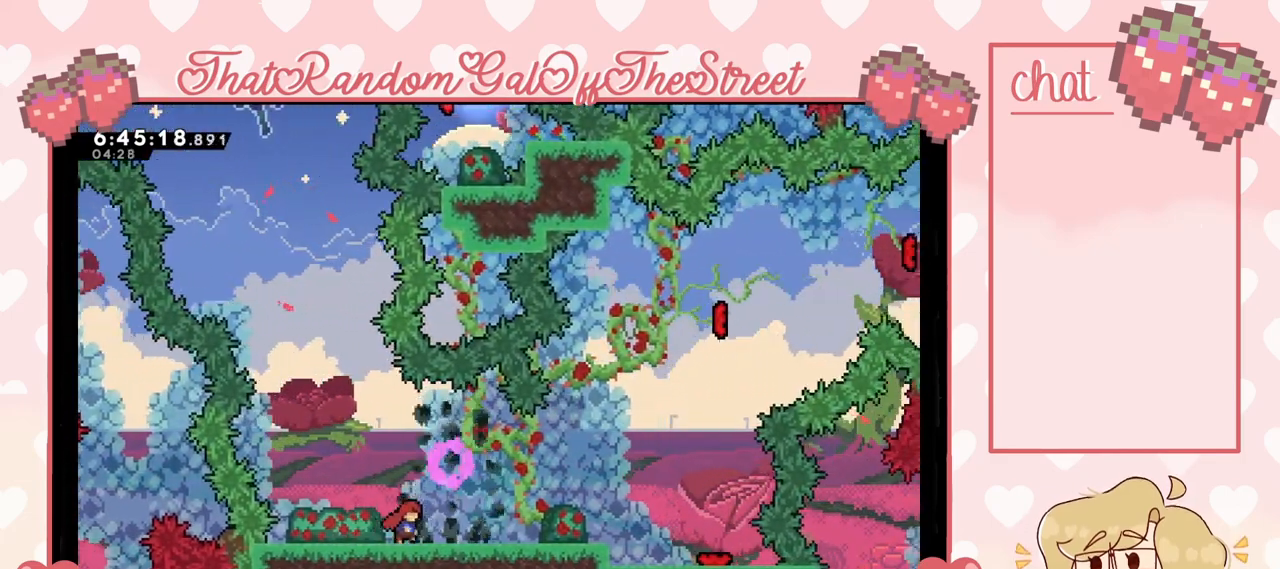
{"buttons": [], "left_stick": "right", "right_stick": "center", "events": []}
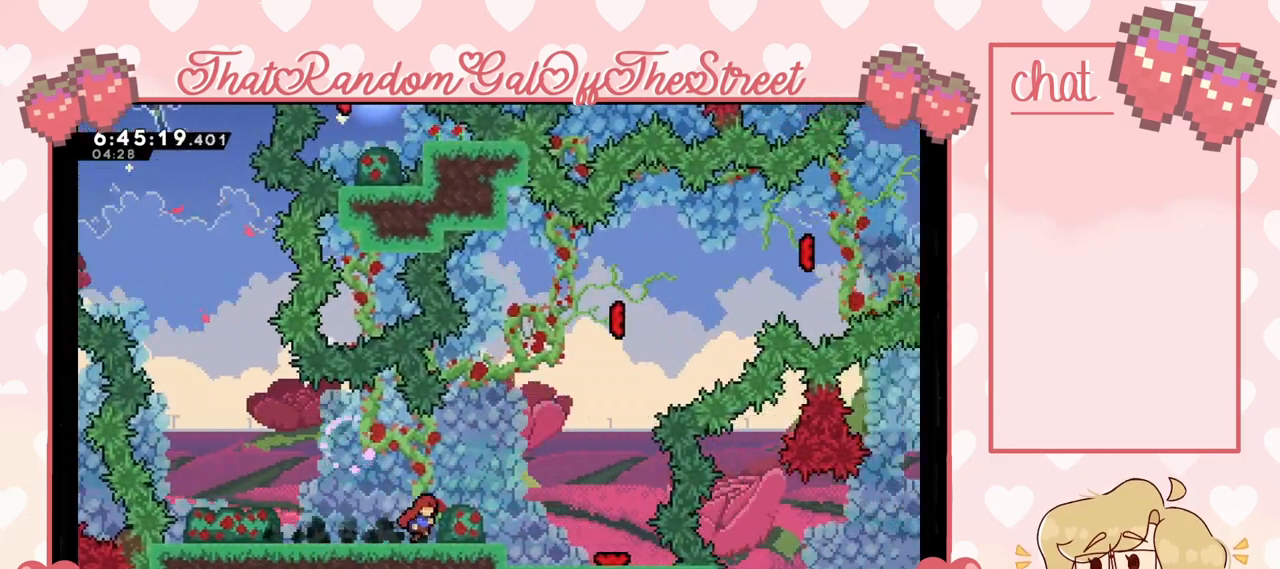
{"buttons": [], "left_stick": "right", "right_stick": "center", "events": []}
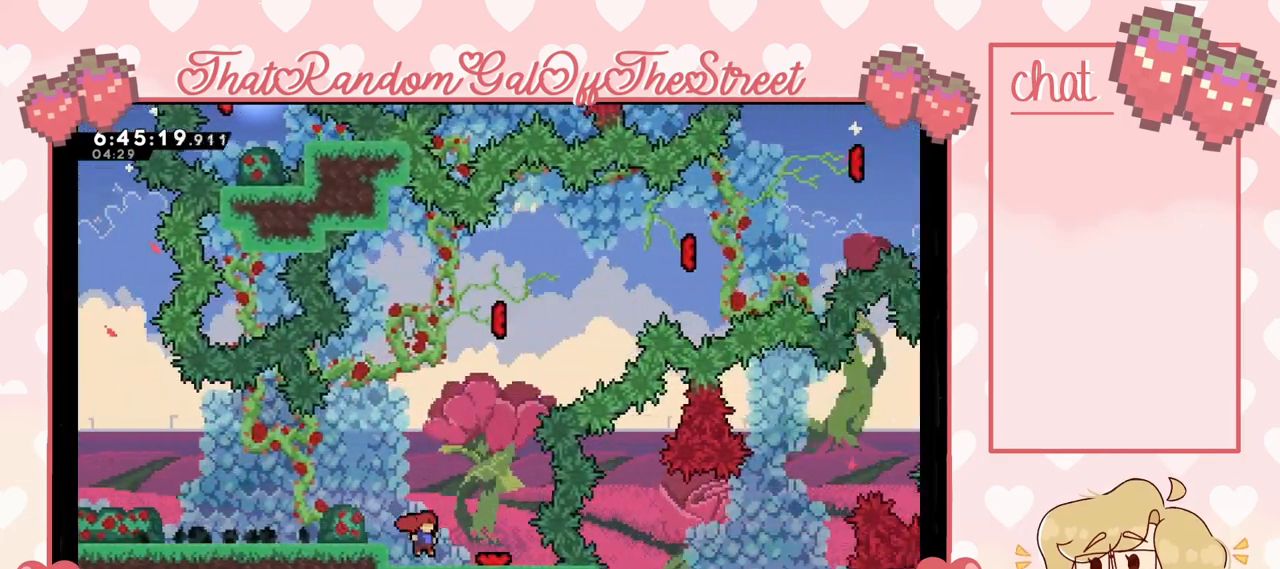
{"buttons": [], "left_stick": "right", "right_stick": "center", "events": [[100, "left_stick", "center"], [233, "left_stick", "right"]]}
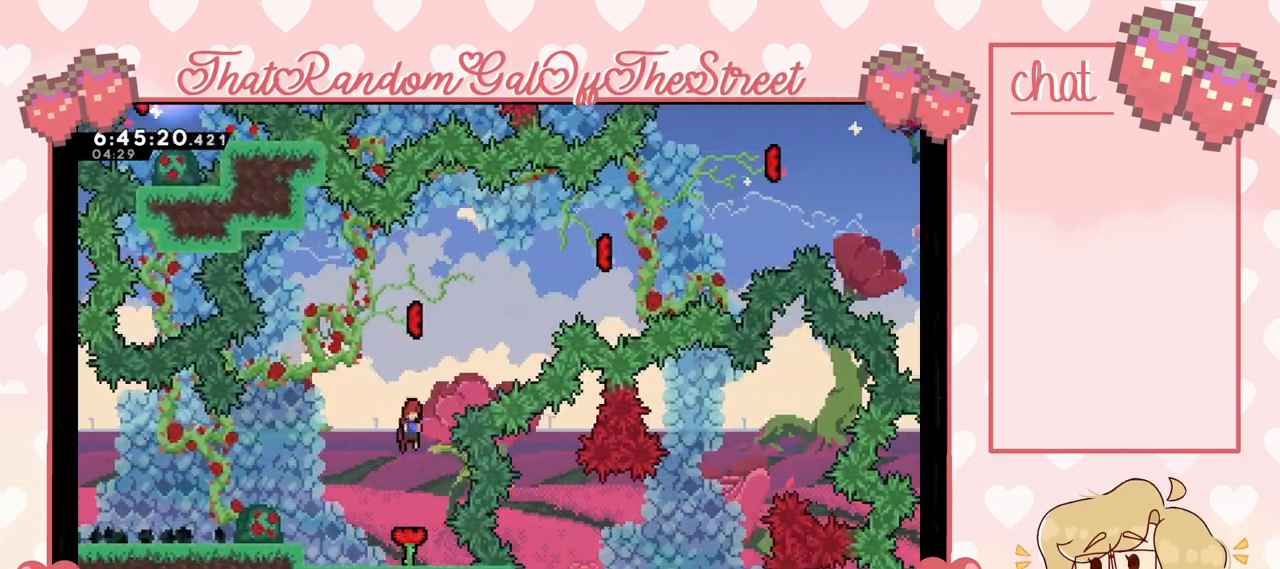
{"buttons": [], "left_stick": "center", "right_stick": "center", "events": [[33, "left_stick", "center"], [200, "left_stick", "left"], [500, "left_stick", "center"]]}
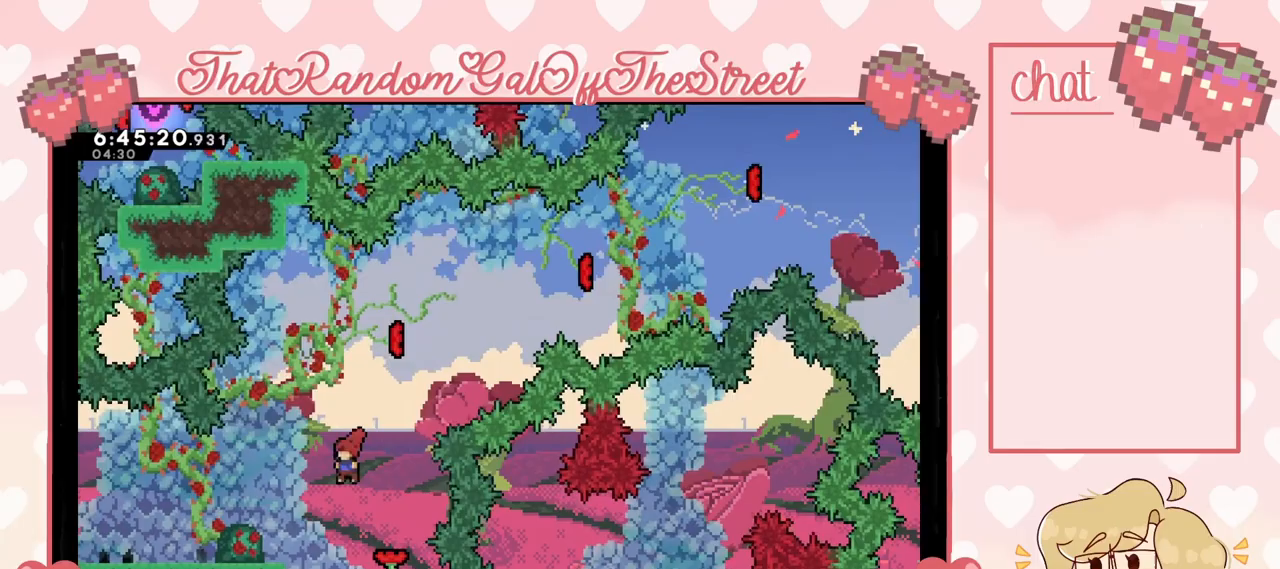
{"buttons": [], "left_stick": "center", "right_stick": "center", "events": [[100, "left_stick", "right"], [400, "left_stick", "center"]]}
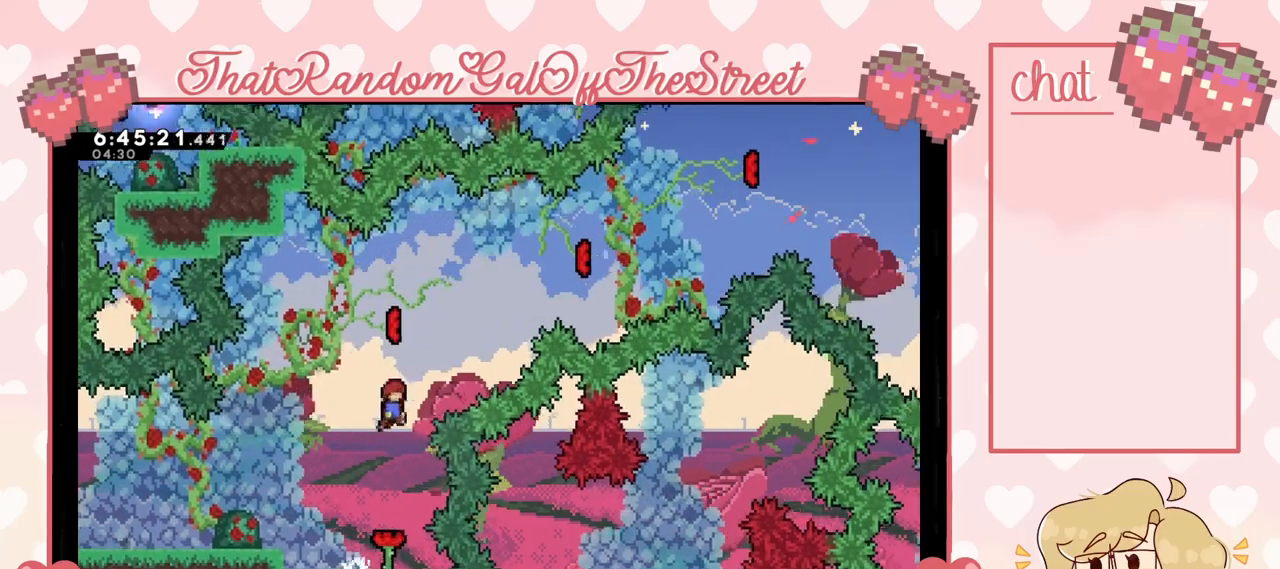
{"buttons": [], "left_stick": "up", "right_stick": "center", "events": [[500, "left_stick", "up"]]}